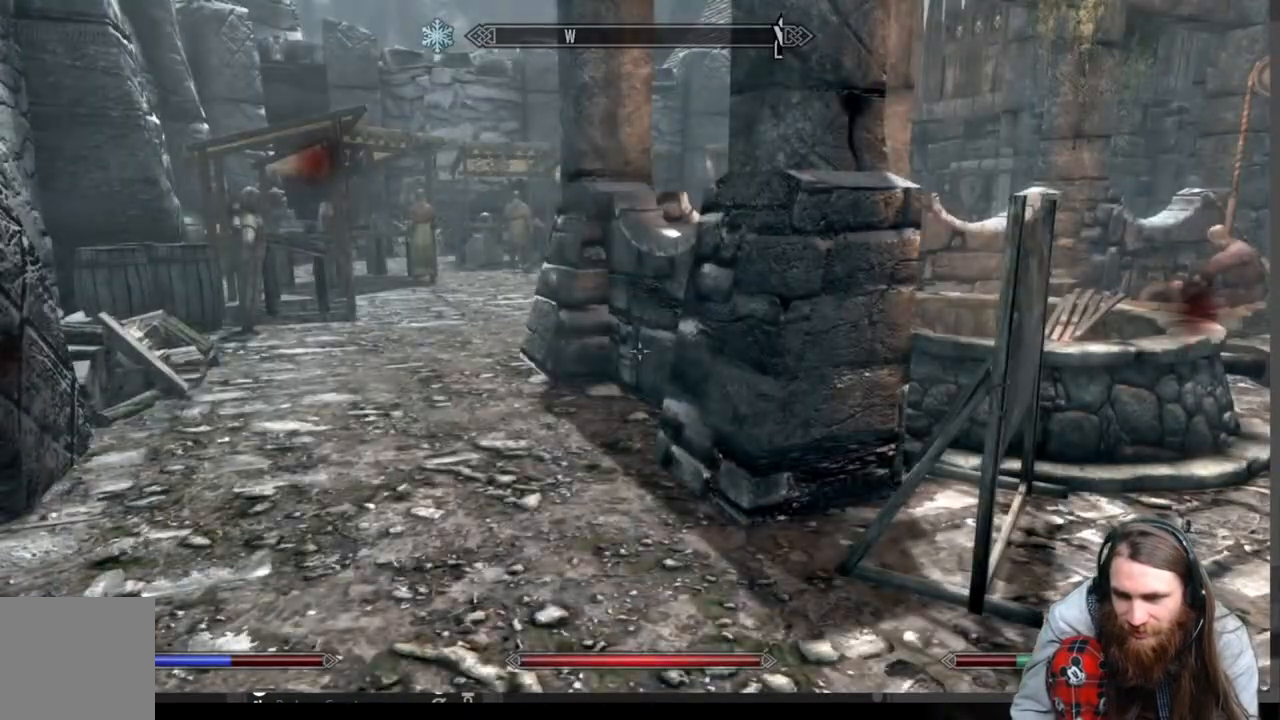
Gameplay with a controller (Xbox layout); each line is a JSON object with the inputs held at the frame after it. "events" lists button and stick changes between this image and that frame as [ms after this image, input, new state], when the widget could be followed in between.
{"buttons": [], "left_stick": "up", "right_stick": "center", "events": []}
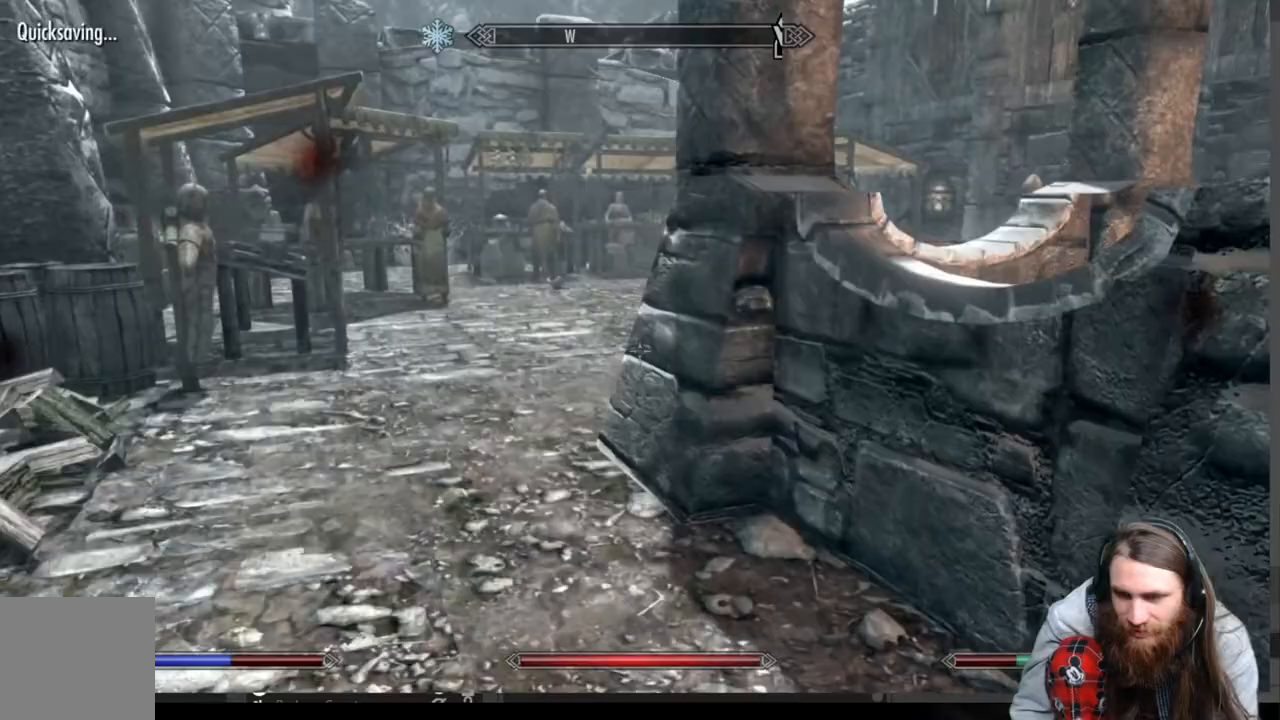
{"buttons": [], "left_stick": "up", "right_stick": "center", "events": []}
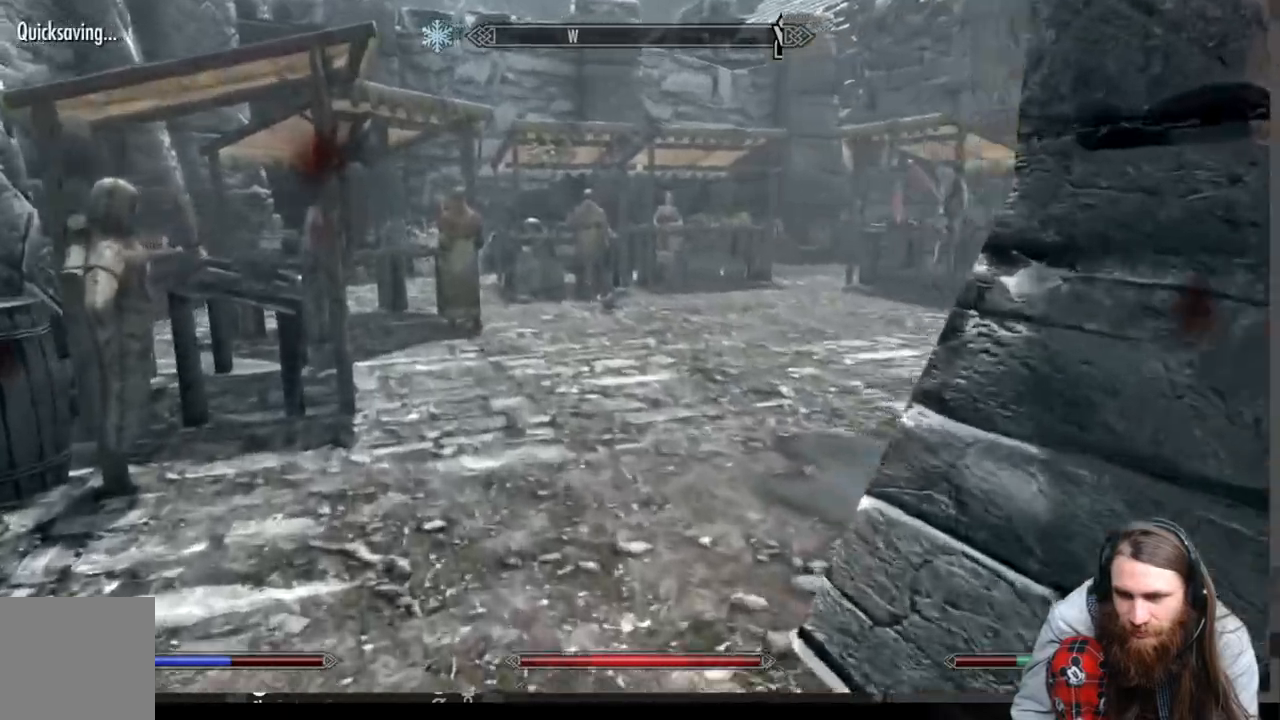
{"buttons": [], "left_stick": "up", "right_stick": "center", "events": []}
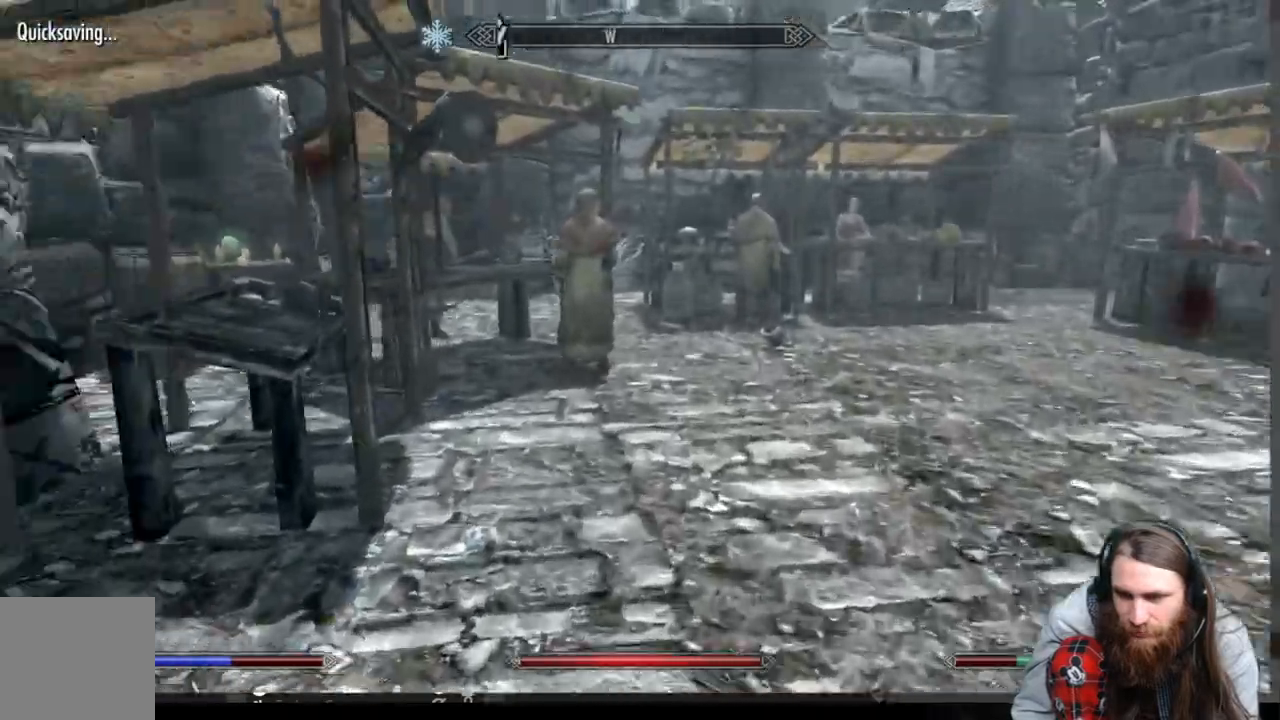
{"buttons": [], "left_stick": "up", "right_stick": "left", "events": [[33, "right_stick", "left"]]}
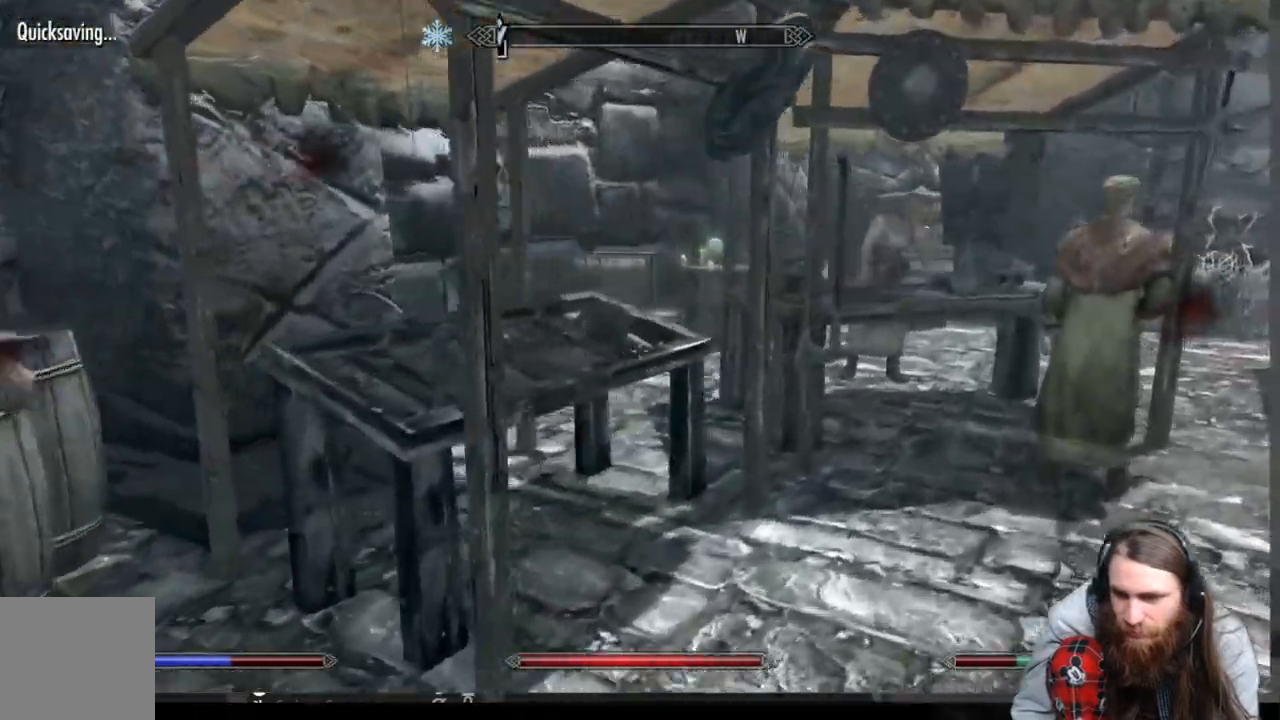
{"buttons": [], "left_stick": "up", "right_stick": "center", "events": [[83, "right_stick", "center"], [250, "right_stick", "up"], [317, "right_stick", "center"]]}
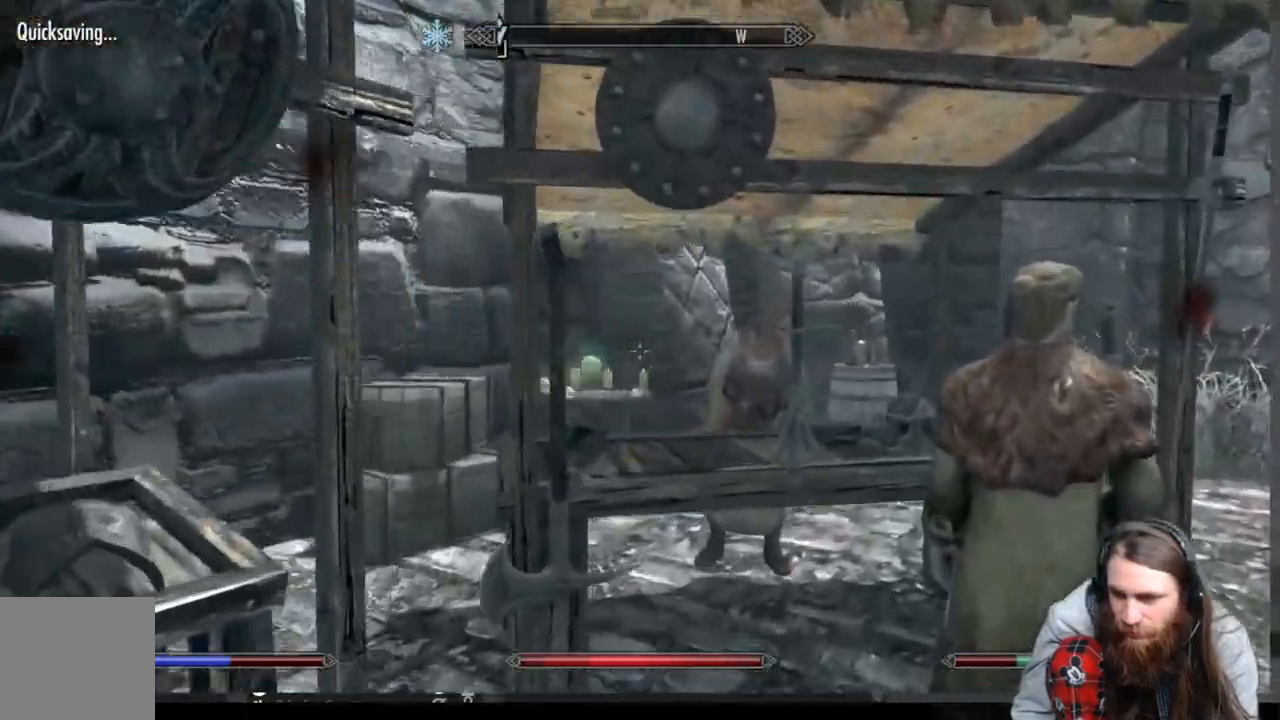
{"buttons": [], "left_stick": "up-left", "right_stick": "center", "events": [[33, "right_stick", "right"], [300, "left_stick", "up-left"], [500, "right_stick", "center"]]}
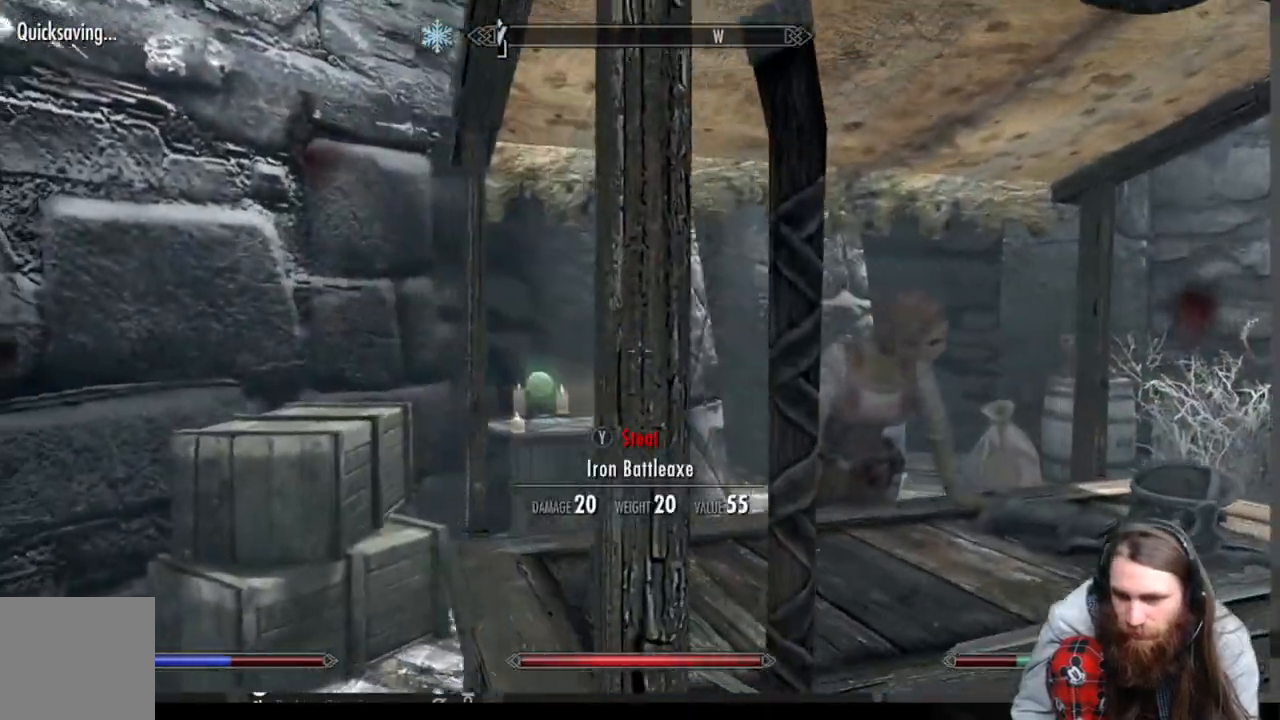
{"buttons": [], "left_stick": "down-right", "right_stick": "right", "events": [[217, "right_stick", "right"], [283, "left_stick", "down-right"]]}
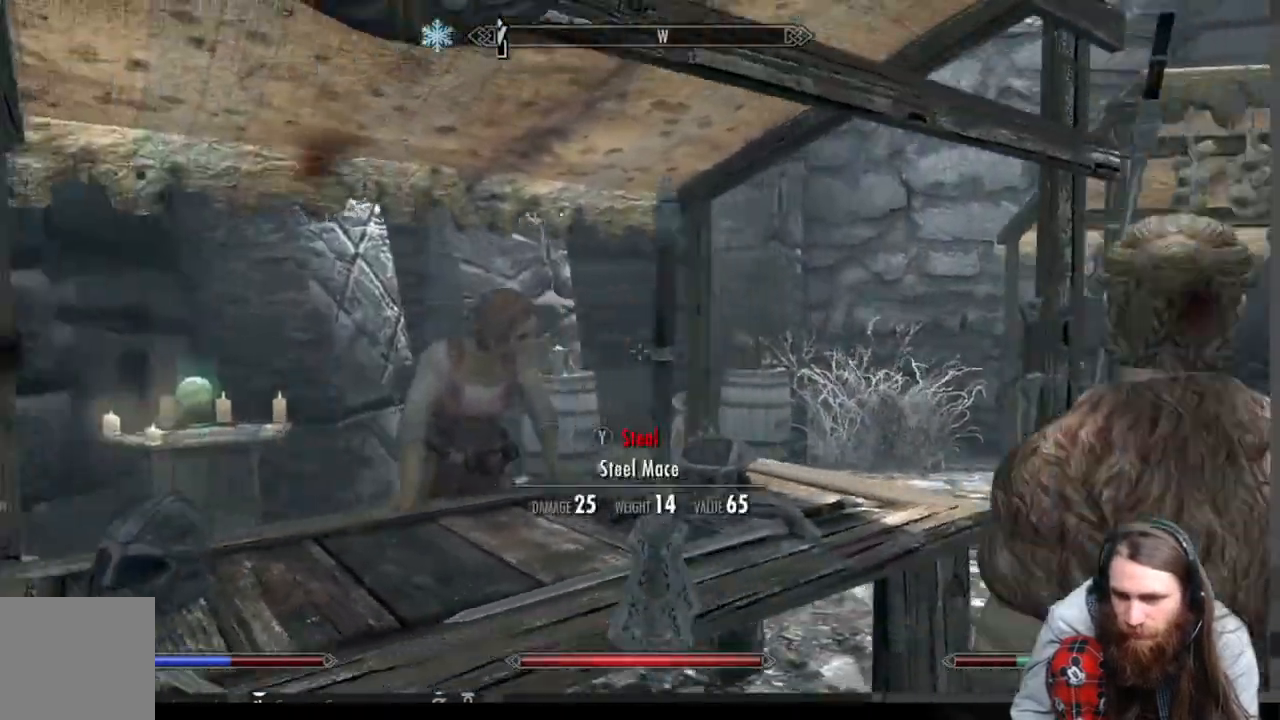
{"buttons": [], "left_stick": "right", "right_stick": "left", "events": [[50, "right_stick", "center"], [183, "left_stick", "right"], [283, "right_stick", "left"]]}
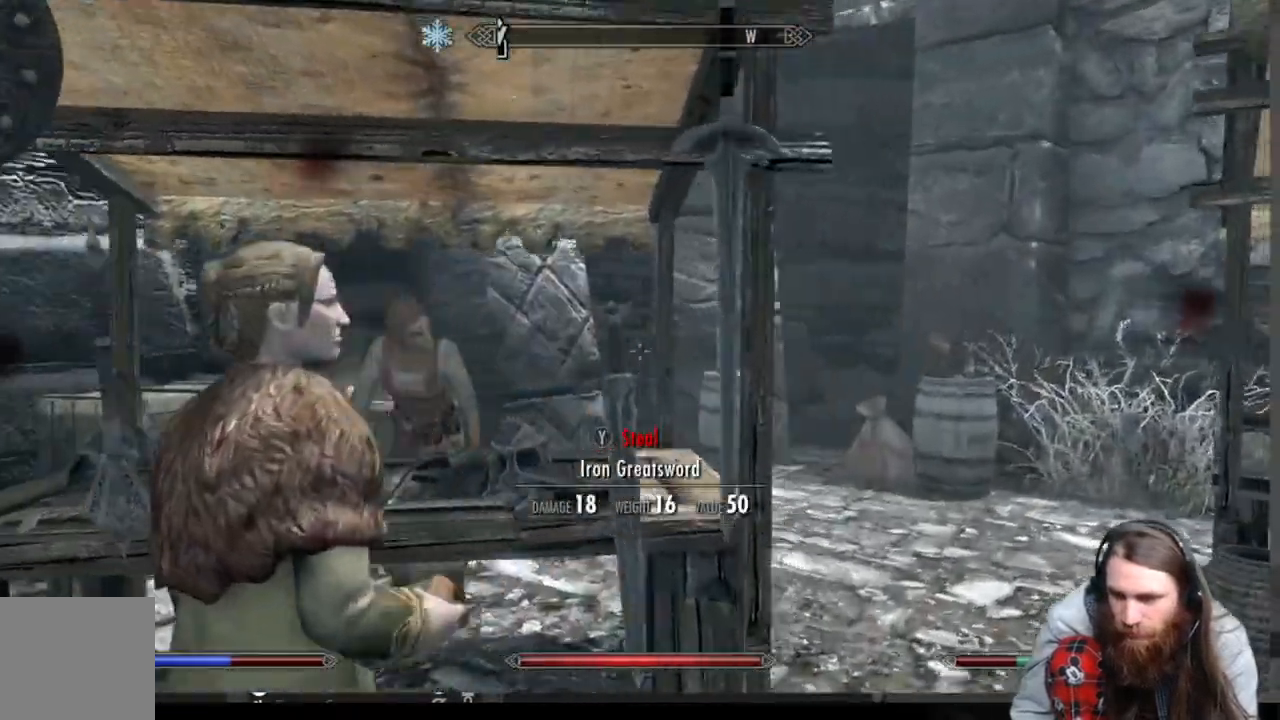
{"buttons": [], "left_stick": "up-right", "right_stick": "left", "events": [[217, "left_stick", "up-right"]]}
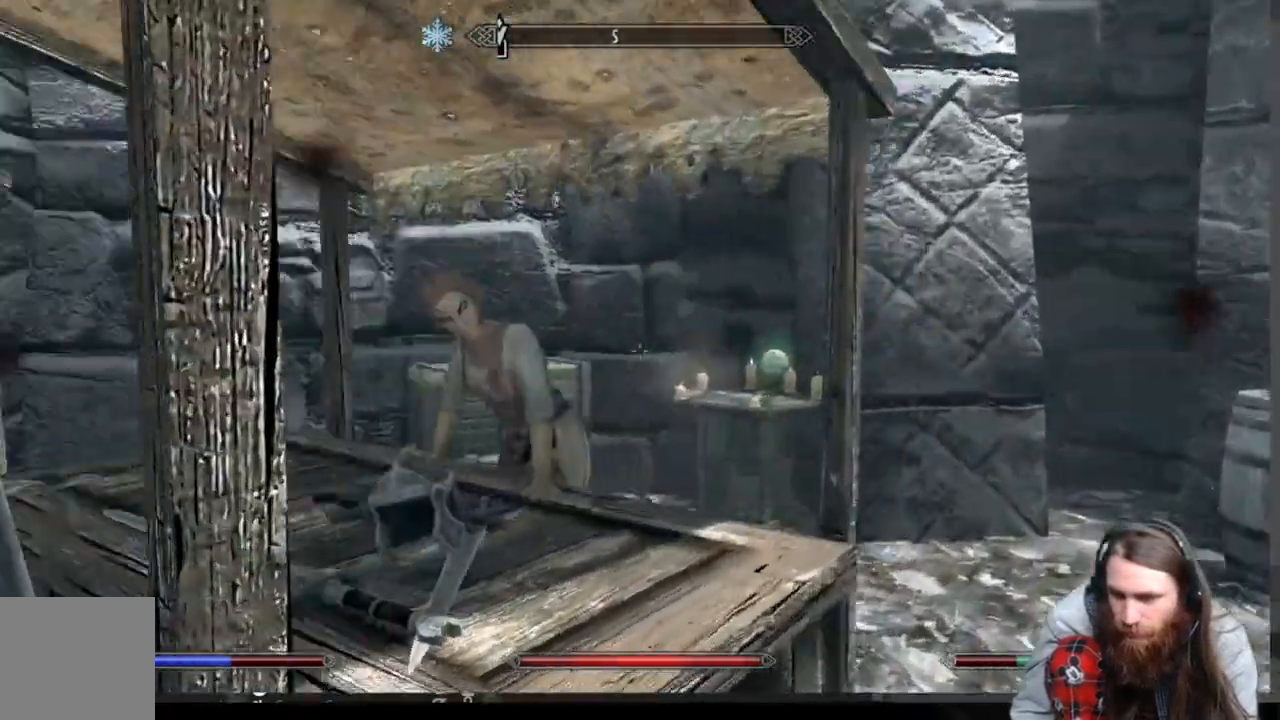
{"buttons": [], "left_stick": "right", "right_stick": "left", "events": [[183, "left_stick", "right"]]}
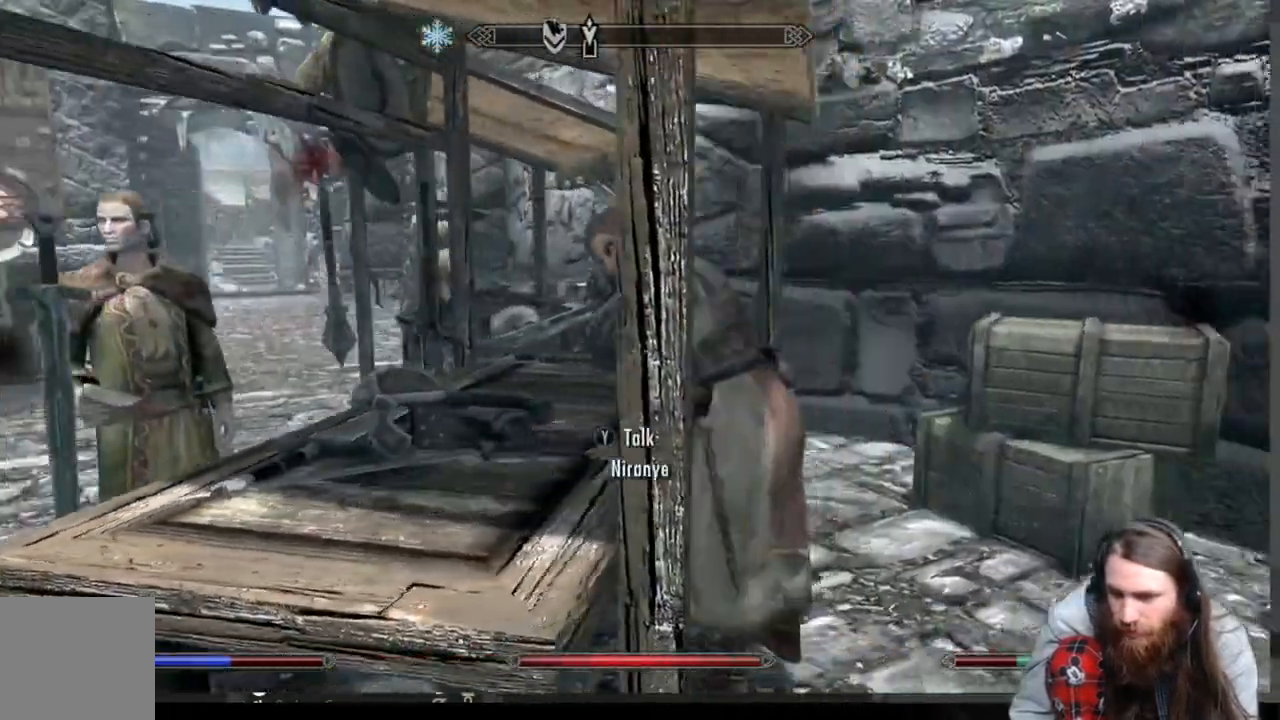
{"buttons": [], "left_stick": "center", "right_stick": "center", "events": [[100, "left_stick", "center"], [100, "right_stick", "center"], [200, "left_stick", "up"], [317, "left_stick", "center"]]}
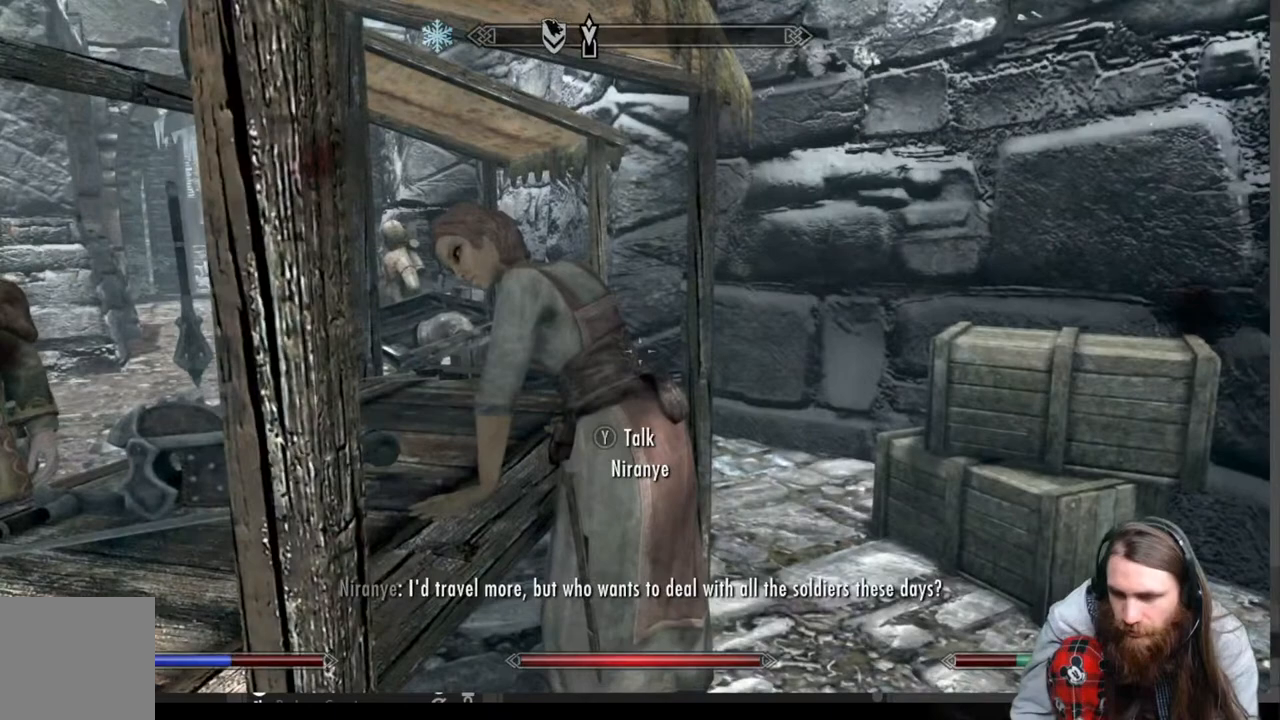
{"buttons": [], "left_stick": "center", "right_stick": "center", "events": [[33, "Y", "down"], [167, "Y", "up"]]}
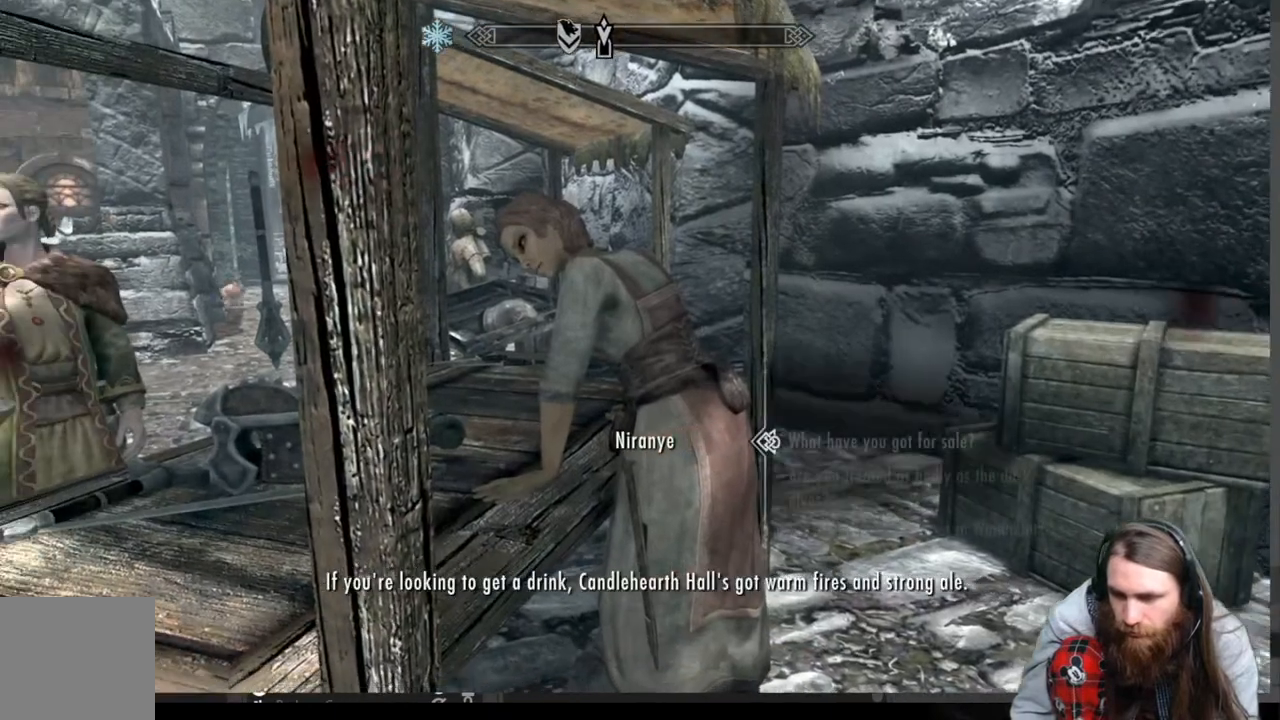
{"buttons": [], "left_stick": "center", "right_stick": "center", "events": [[183, "DPAD_DOWN", "down"], [283, "DPAD_DOWN", "up"]]}
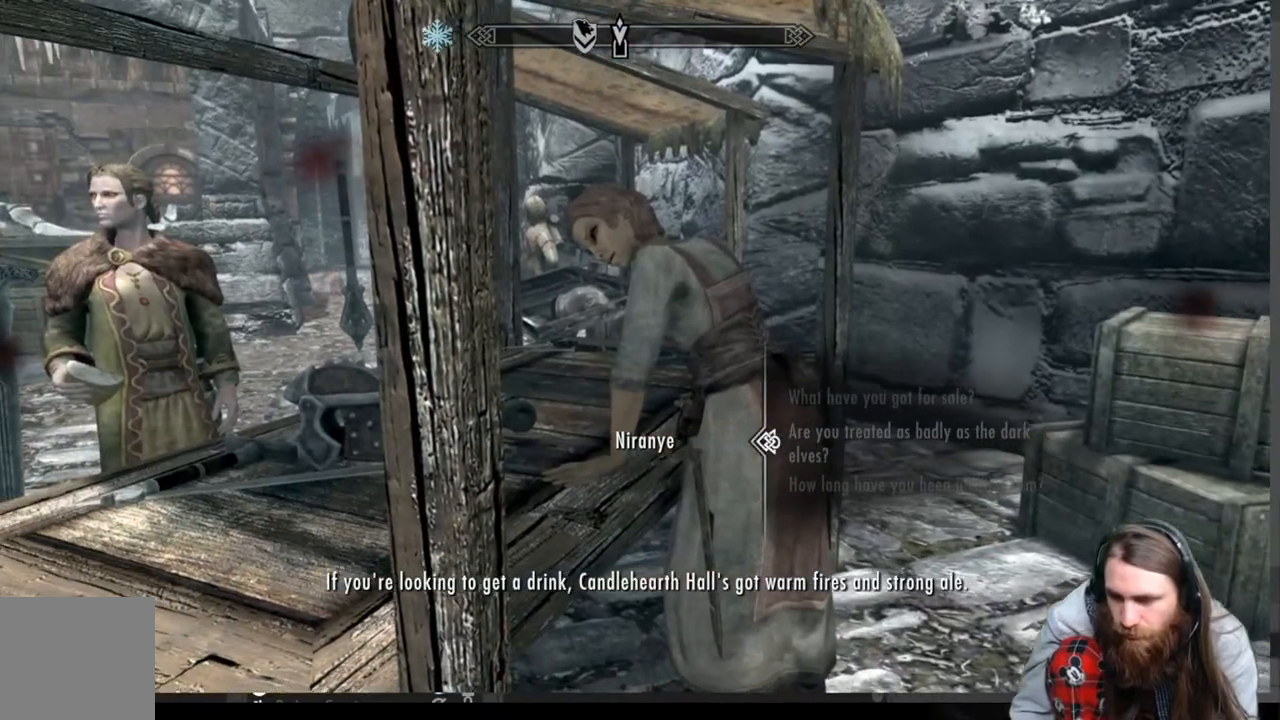
{"buttons": [], "left_stick": "center", "right_stick": "center", "events": [[50, "DPAD_UP", "down"], [167, "DPAD_UP", "up"], [200, "A", "down"], [350, "A", "up"]]}
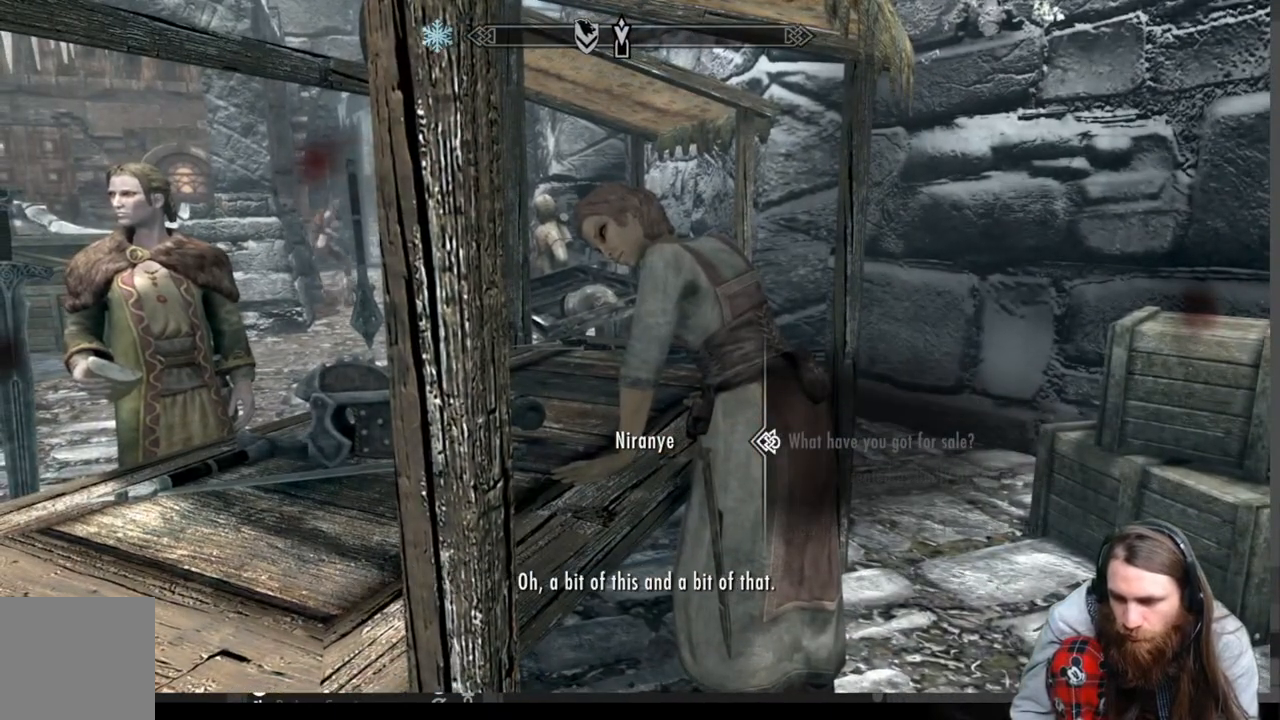
{"buttons": [], "left_stick": "center", "right_stick": "center", "events": [[383, "A", "down"], [500, "A", "up"]]}
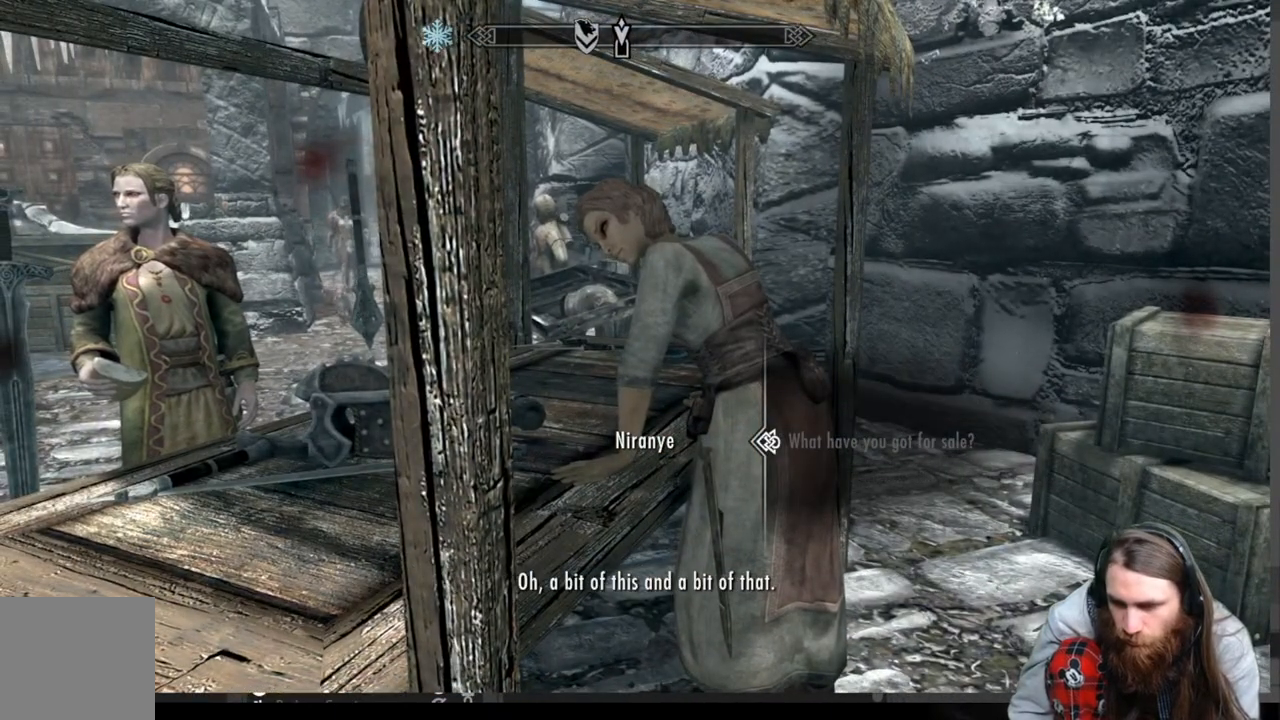
{"buttons": ["A"], "left_stick": "center", "right_stick": "center", "events": [[367, "A", "down"]]}
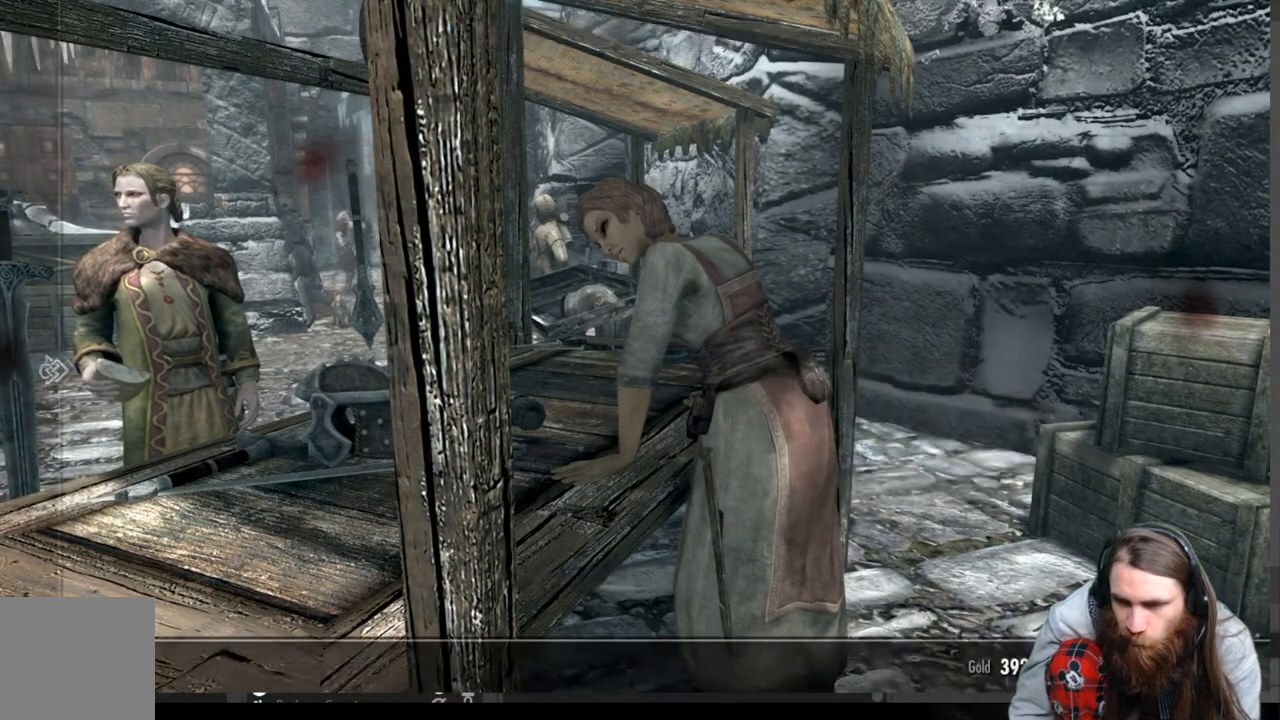
{"buttons": [], "left_stick": "center", "right_stick": "center", "events": [[17, "A", "up"]]}
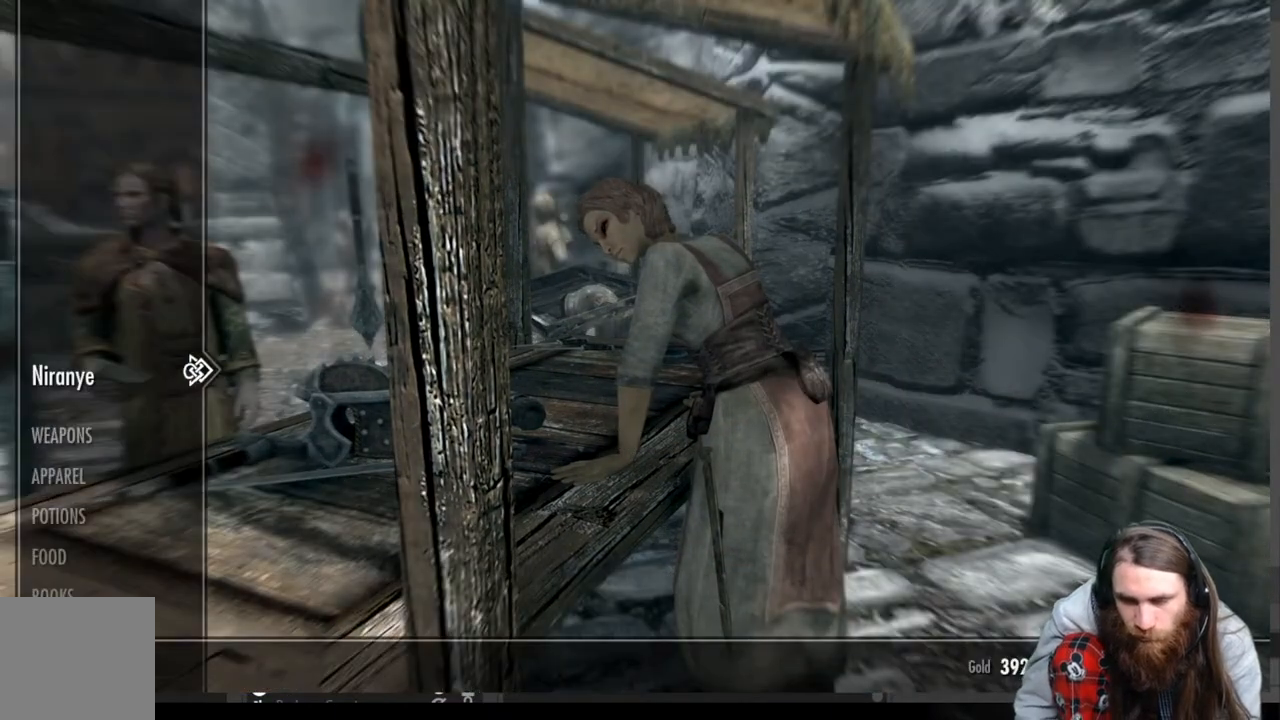
{"buttons": [], "left_stick": "center", "right_stick": "center", "events": []}
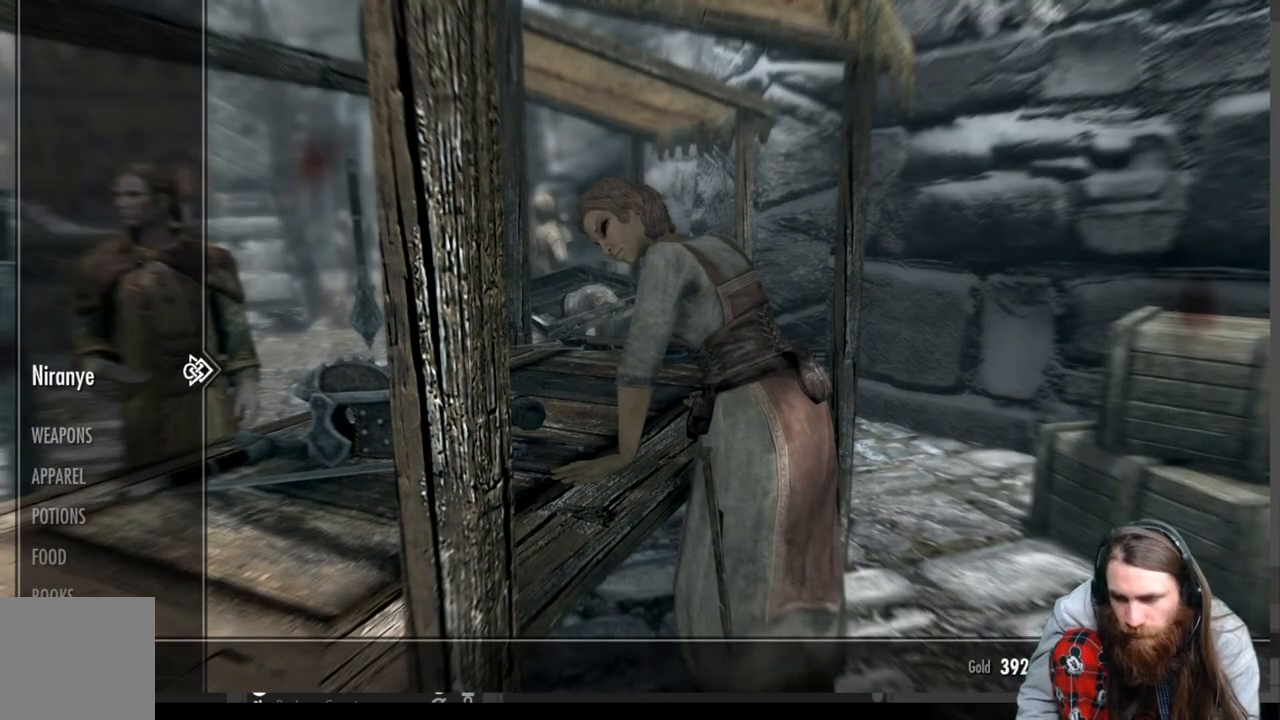
{"buttons": [], "left_stick": "center", "right_stick": "center", "events": []}
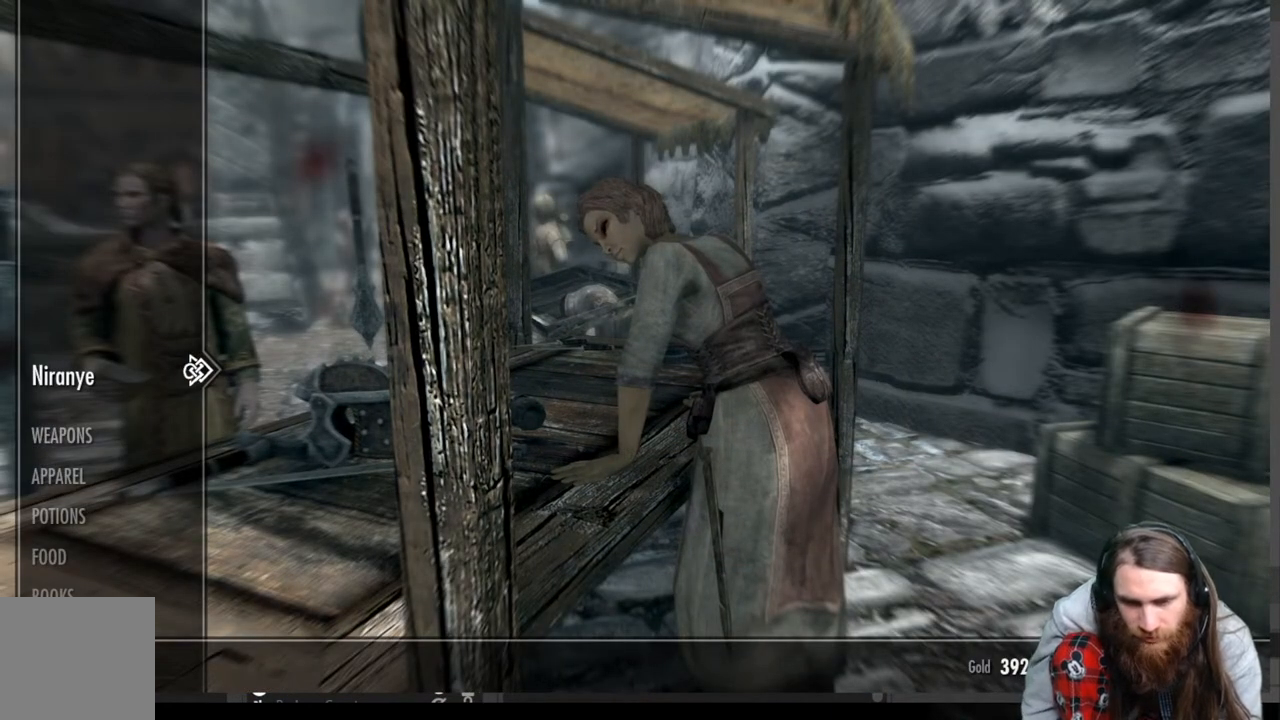
{"buttons": [], "left_stick": "center", "right_stick": "center", "events": [[33, "DPAD_DOWN", "down"], [167, "DPAD_DOWN", "up"]]}
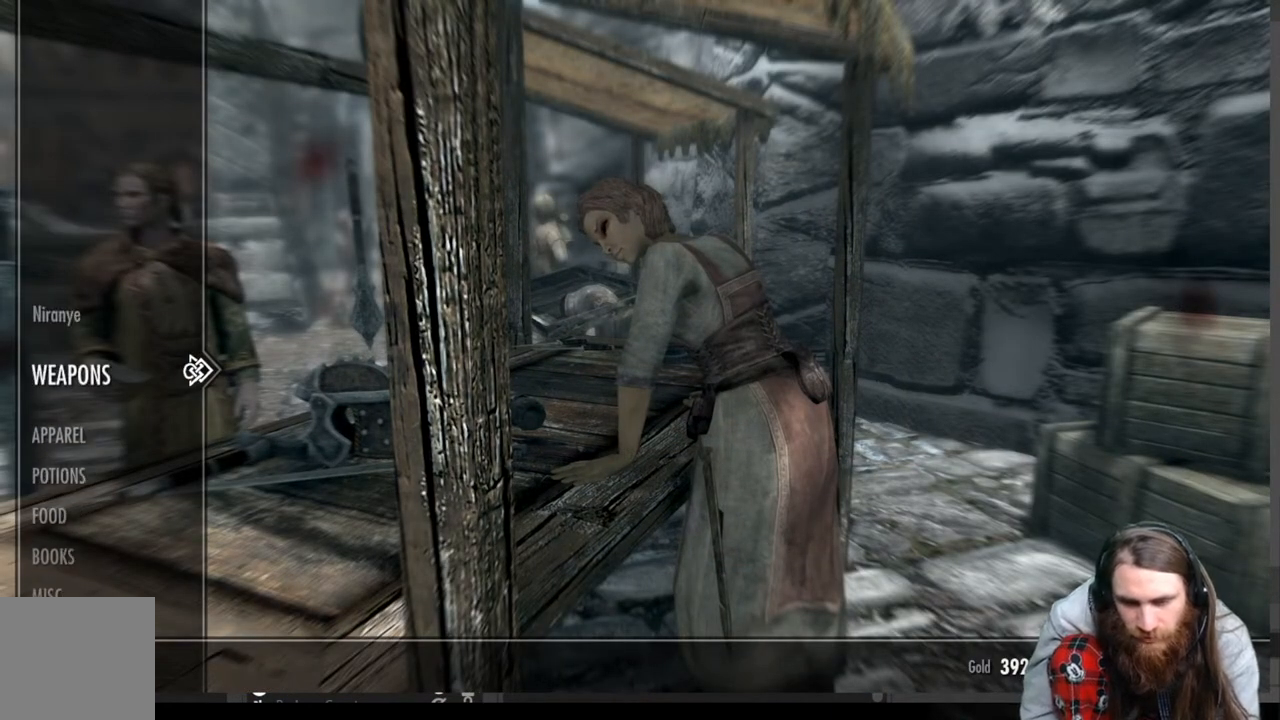
{"buttons": ["DPAD_UP"], "left_stick": "center", "right_stick": "center", "events": [[150, "DPAD_DOWN", "down"], [267, "DPAD_DOWN", "up"], [450, "DPAD_UP", "down"]]}
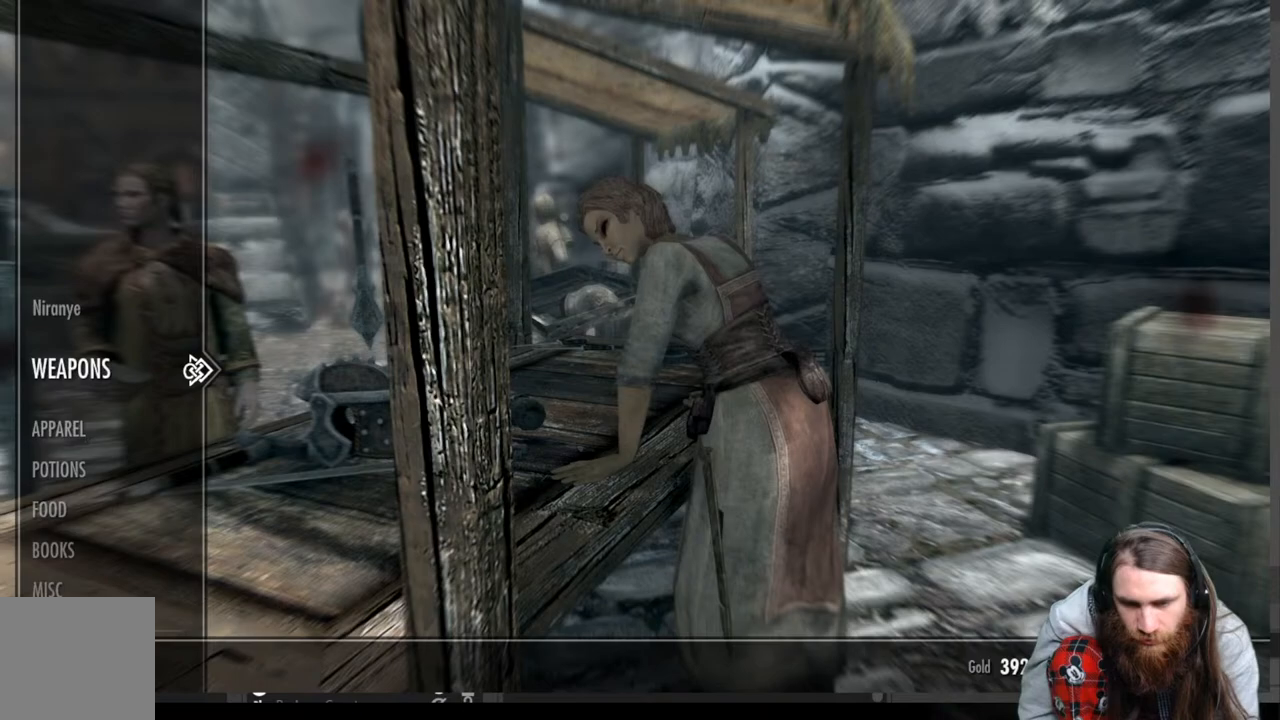
{"buttons": ["DPAD_DOWN"], "left_stick": "center", "right_stick": "center", "events": [[50, "DPAD_UP", "up"], [317, "DPAD_DOWN", "down"], [433, "DPAD_DOWN", "up"], [500, "DPAD_DOWN", "down"]]}
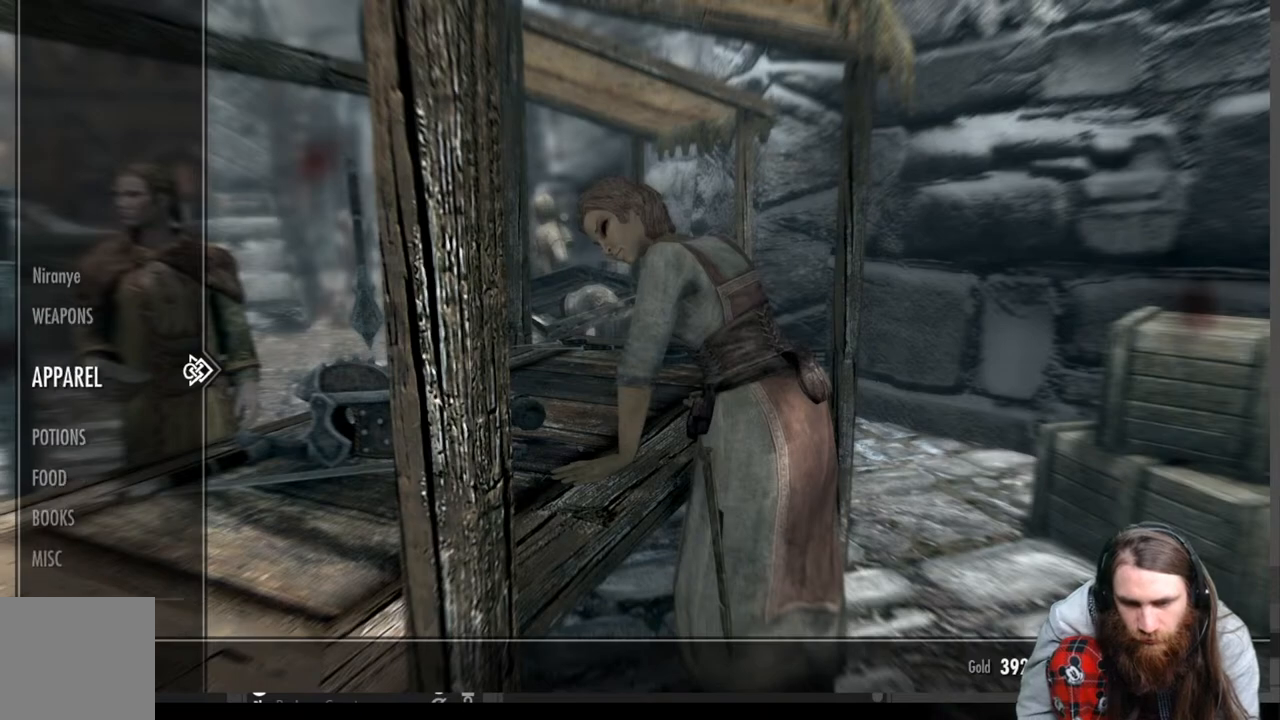
{"buttons": [], "left_stick": "center", "right_stick": "center", "events": [[100, "DPAD_DOWN", "up"], [167, "DPAD_DOWN", "down"], [283, "DPAD_DOWN", "up"], [350, "DPAD_DOWN", "down"], [467, "DPAD_DOWN", "up"]]}
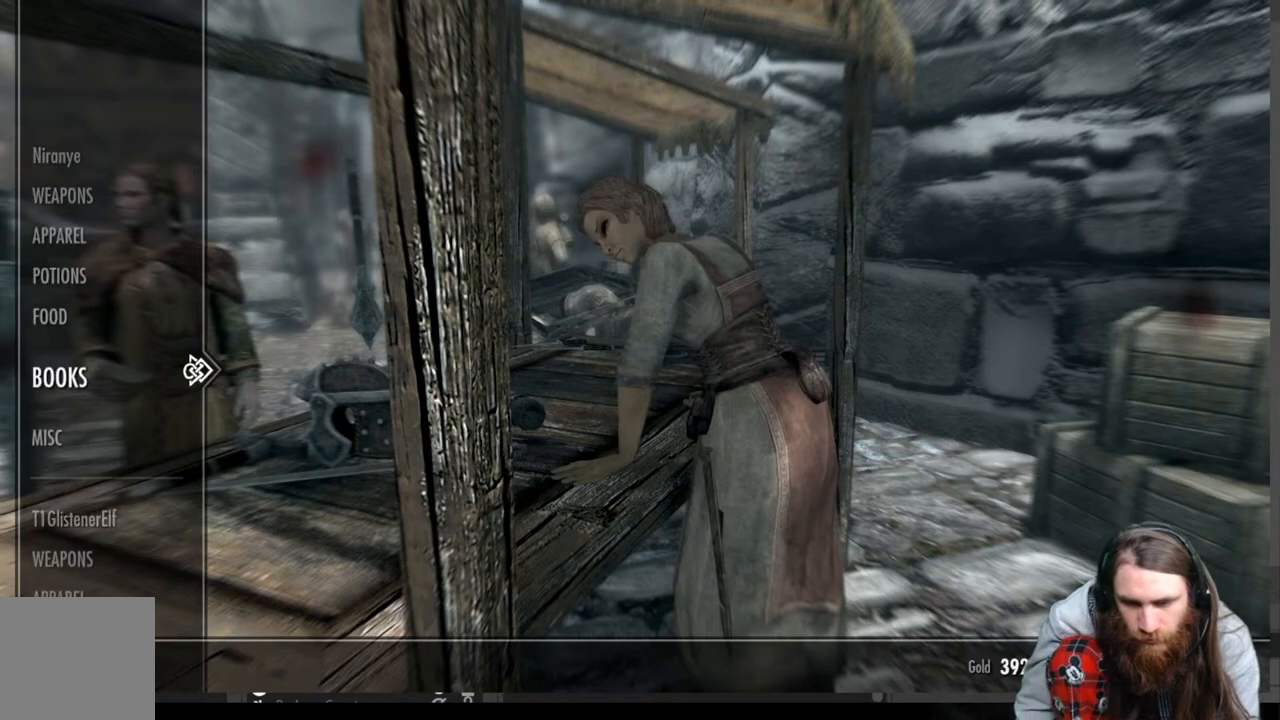
{"buttons": [], "left_stick": "center", "right_stick": "center", "events": [[50, "DPAD_DOWN", "down"], [133, "DPAD_DOWN", "up"], [217, "DPAD_RIGHT", "down"], [367, "DPAD_RIGHT", "up"]]}
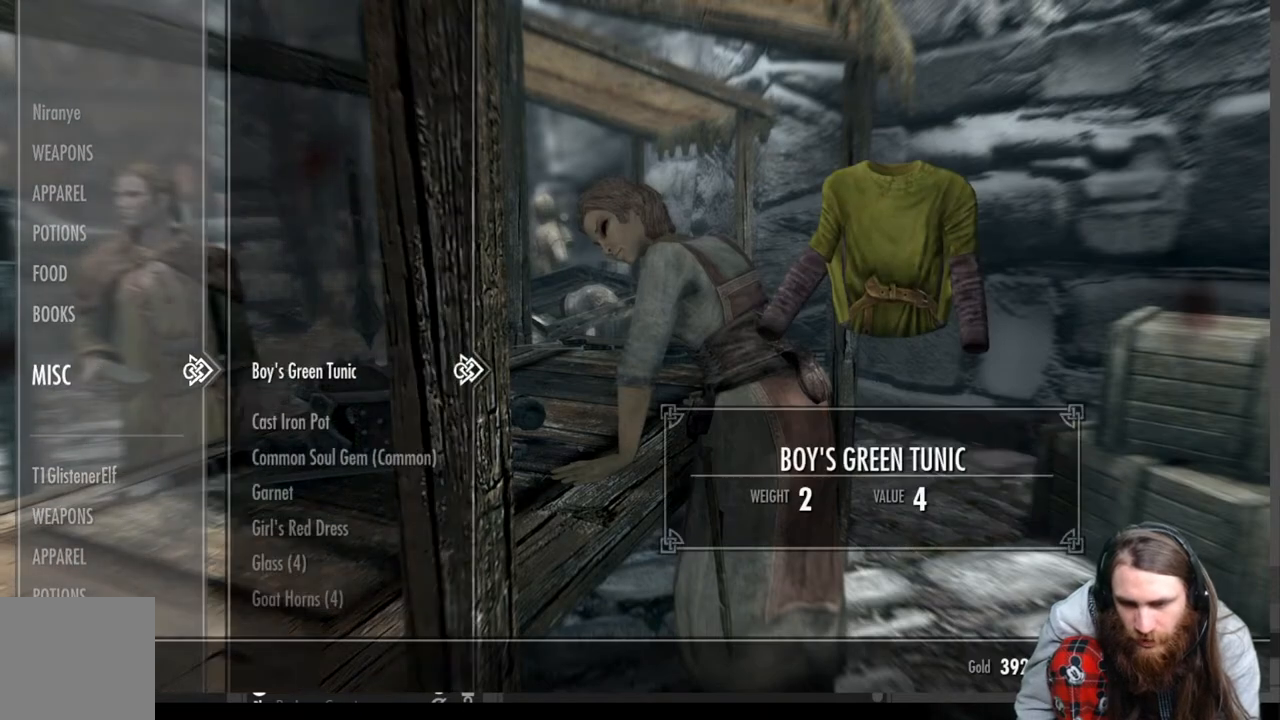
{"buttons": ["DPAD_DOWN"], "left_stick": "center", "right_stick": "center", "events": [[383, "DPAD_DOWN", "down"]]}
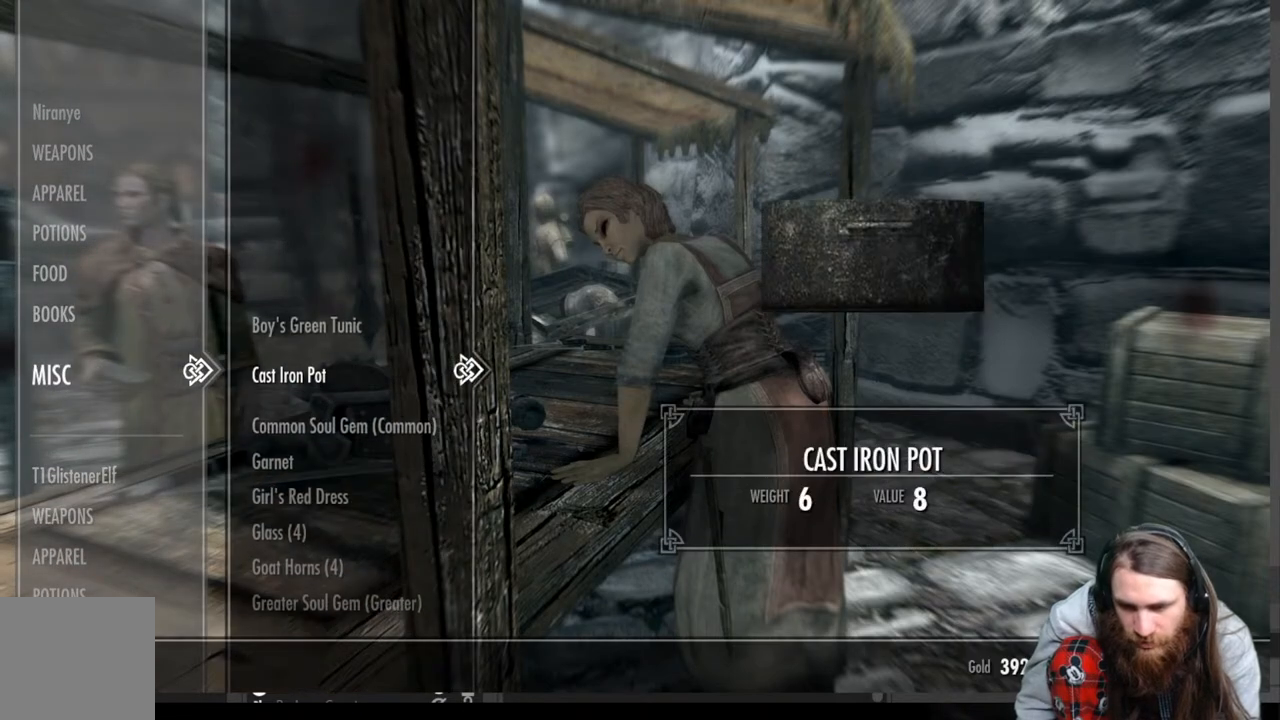
{"buttons": [], "left_stick": "center", "right_stick": "center", "events": [[67, "DPAD_DOWN", "up"], [167, "DPAD_DOWN", "down"], [283, "DPAD_DOWN", "up"], [400, "DPAD_DOWN", "down"], [500, "DPAD_DOWN", "up"]]}
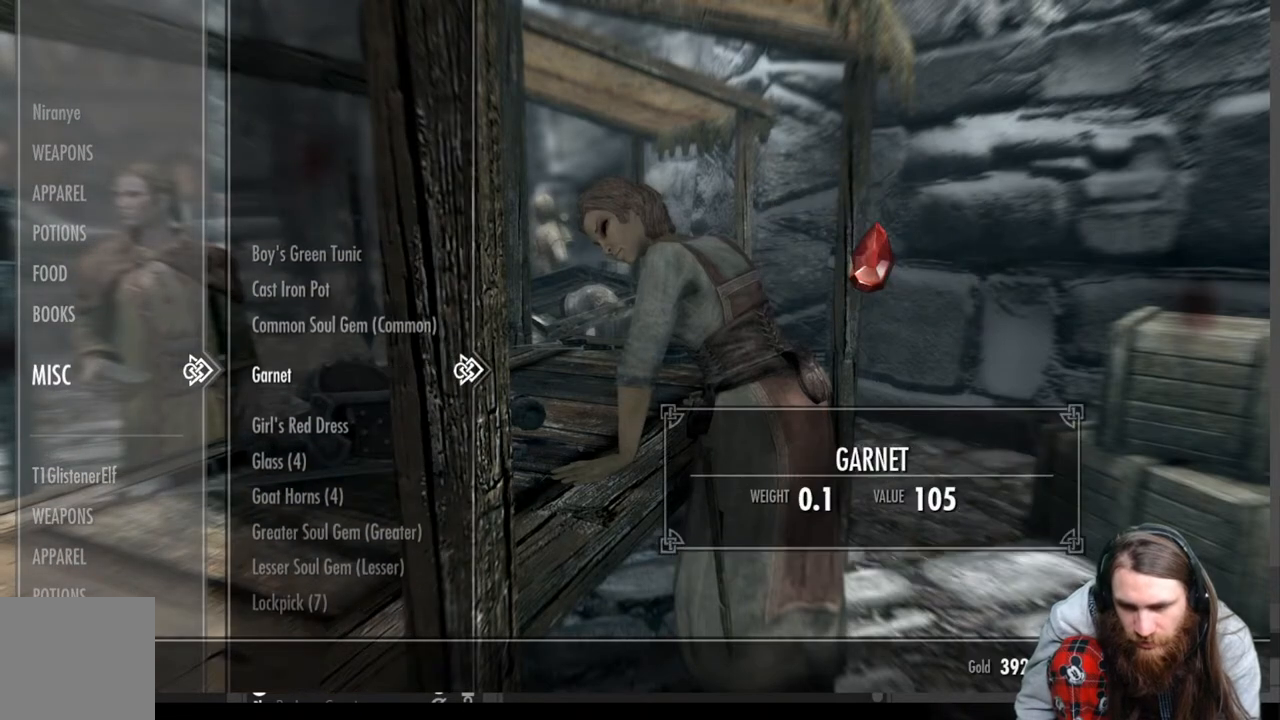
{"buttons": [], "left_stick": "center", "right_stick": "center", "events": [[83, "DPAD_DOWN", "down"], [200, "DPAD_DOWN", "up"], [283, "DPAD_DOWN", "down"], [417, "DPAD_DOWN", "up"]]}
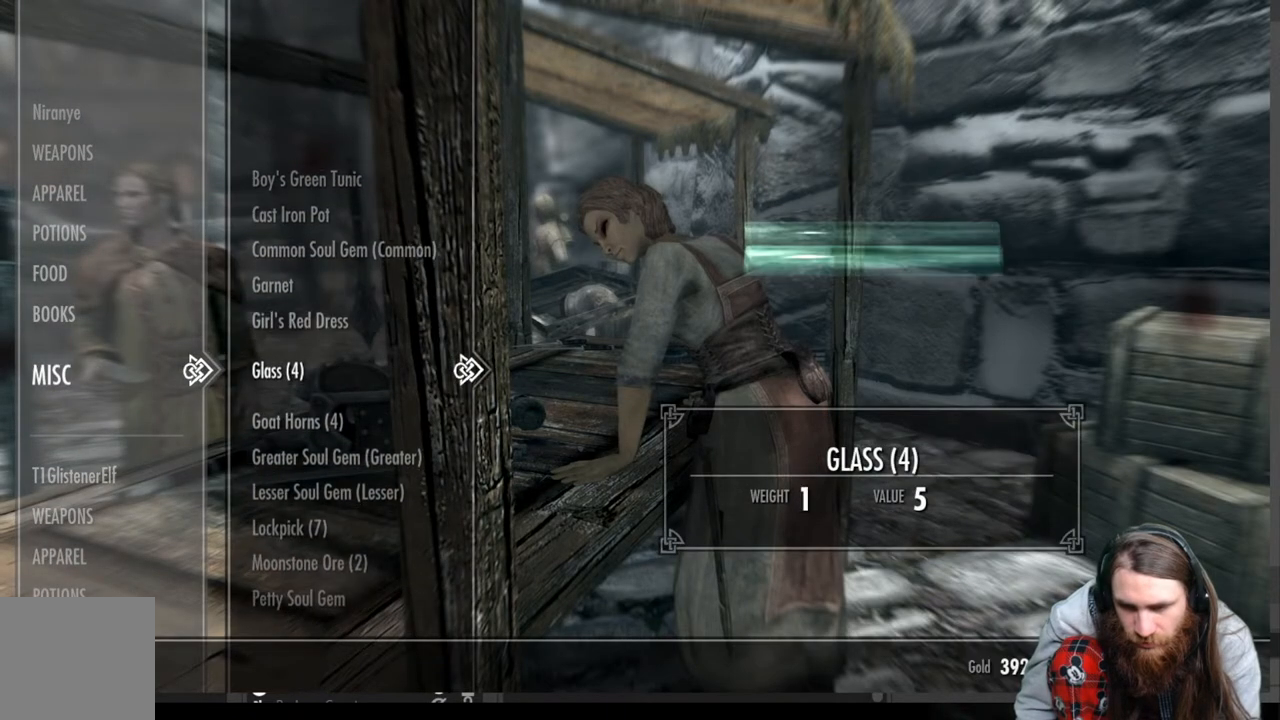
{"buttons": [], "left_stick": "center", "right_stick": "center", "events": [[17, "DPAD_DOWN", "down"], [117, "DPAD_DOWN", "up"]]}
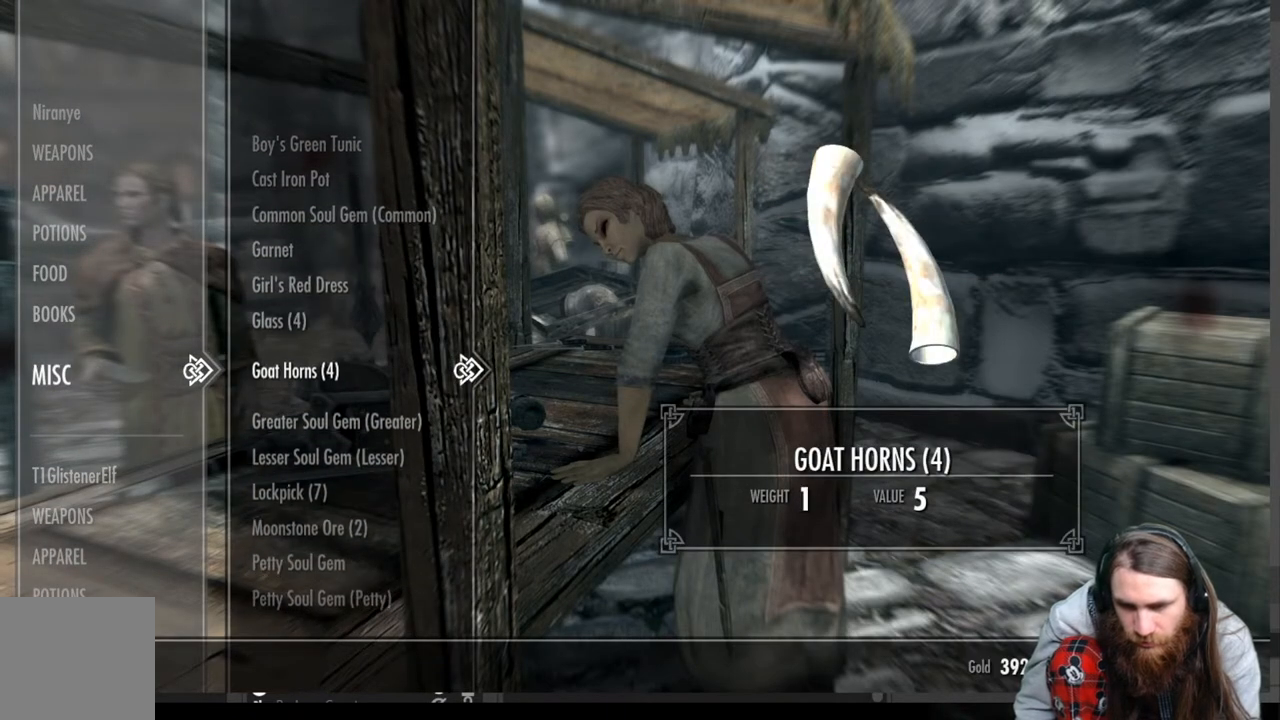
{"buttons": [], "left_stick": "center", "right_stick": "center", "events": [[33, "DPAD_DOWN", "down"], [167, "DPAD_DOWN", "up"], [333, "DPAD_DOWN", "down"], [450, "DPAD_DOWN", "up"]]}
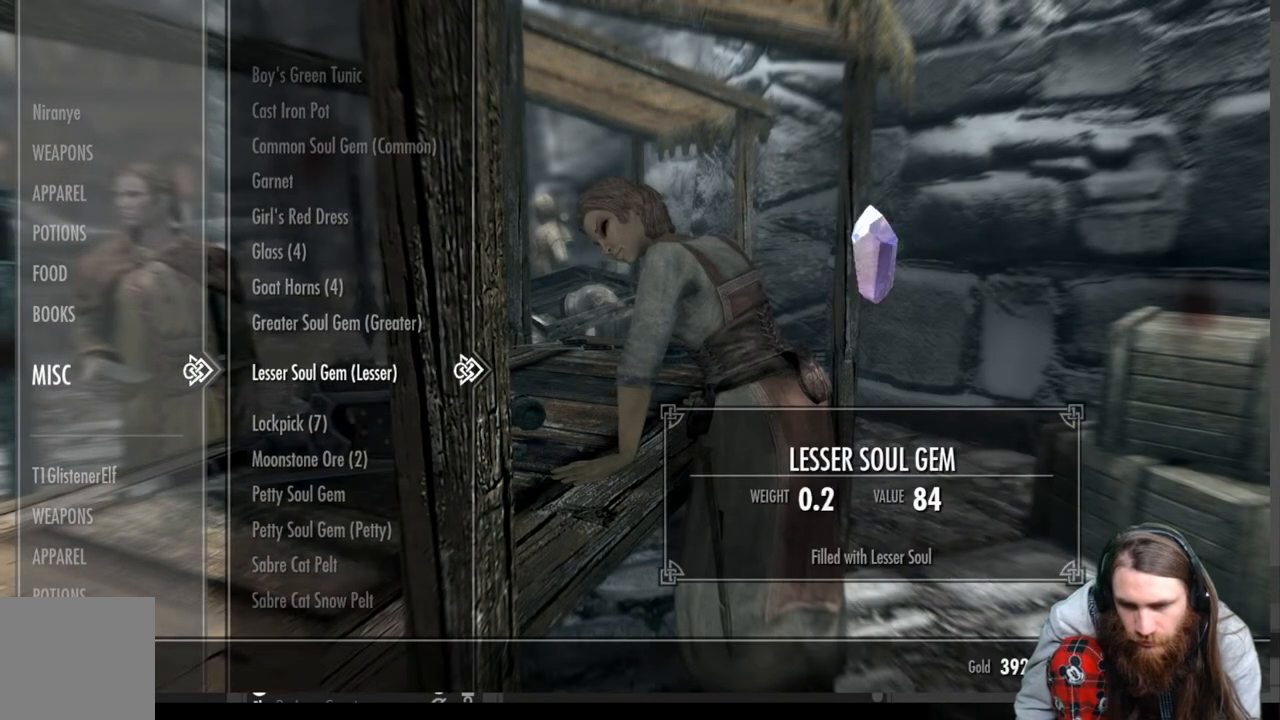
{"buttons": [], "left_stick": "center", "right_stick": "center", "events": [[67, "DPAD_DOWN", "down"], [200, "DPAD_DOWN", "up"], [367, "DPAD_DOWN", "down"], [500, "DPAD_DOWN", "up"]]}